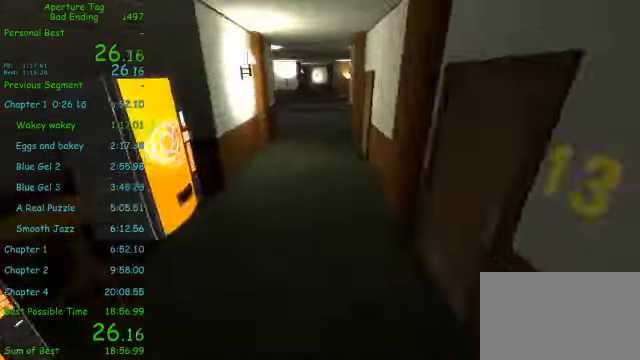
Gameplay with keyboard and mouse; each line is a JSON object with the keys and mouse buttons held at the frame after it. "events" lists presses ("down") and releases ("up") of "1", "2", "3", "4", "5", "a", "alt", "c", "ctrl", "d", "e", "f", "q", "r", "s", "shift", "space", "tab", "v", "w", "x", "z", "mouse_left", "mouse_middle", "mouse_right", "mouse_wheel_up" and "mouse_wheel_down" between this image and that frame as [ms after this image, input, new state], when the widget could be followed in between. "mouse_left", "mouse_middle", "mouse_right", "mouse_wheel_up", "mouse_wheel_down" = the "left", "middle", "right", "wheel_up", "wheel_down" buttons of the "mouse" list. No other keys are recorded. Mouse movement is not recorded.
{"keys": ["d"], "mouse": [], "events": [[83, "a", "up"], [83, "shift", "up"], [125, "mouse_wheel_up", "up"], [291, "d", "down"]]}
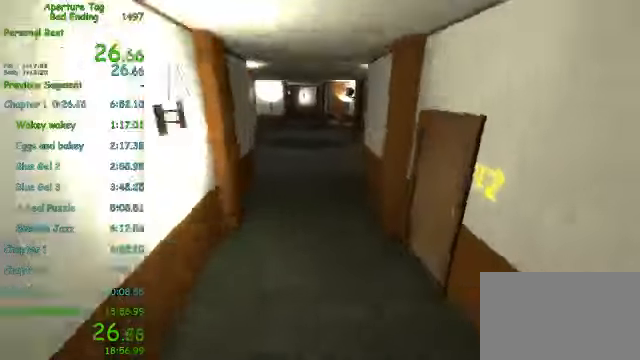
{"keys": [], "mouse": [], "events": [[125, "a", "down"], [125, "d", "up"], [208, "mouse_wheel_down", "down"], [333, "a", "up"], [333, "mouse_wheel_down", "up"], [375, "d", "down"], [500, "d", "up"]]}
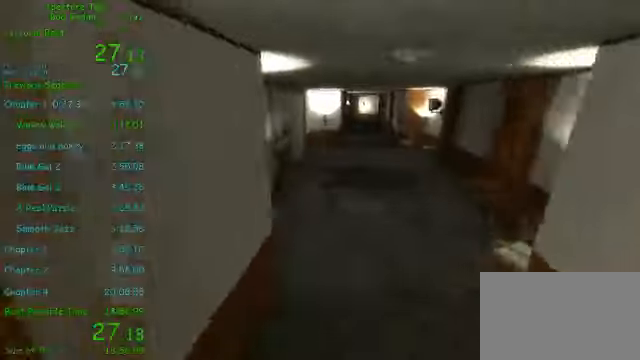
{"keys": ["a", "shift"], "mouse": ["wheel_up"], "events": [[458, "shift", "down"], [500, "a", "down"], [500, "mouse_wheel_up", "down"]]}
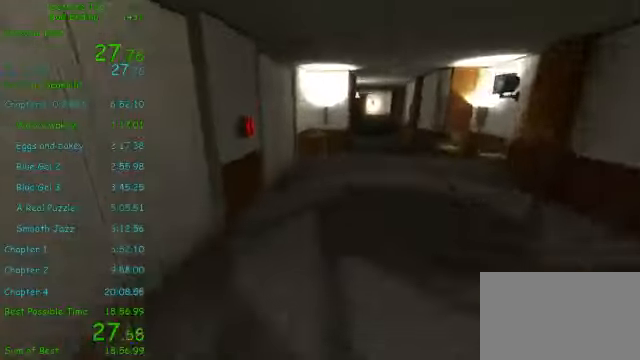
{"keys": [], "mouse": [], "events": [[41, "a", "up"], [83, "mouse_wheel_up", "up"], [125, "shift", "up"], [291, "mouse_middle", "down"], [375, "mouse_middle", "up"], [458, "mouse_middle", "down"], [500, "mouse_middle", "up"]]}
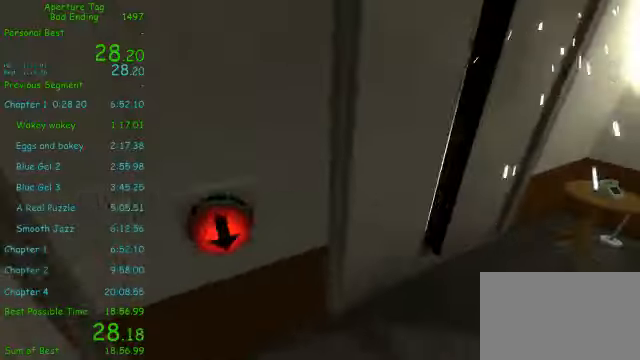
{"keys": ["a", "w"], "mouse": [], "events": [[166, "a", "down"], [250, "w", "down"]]}
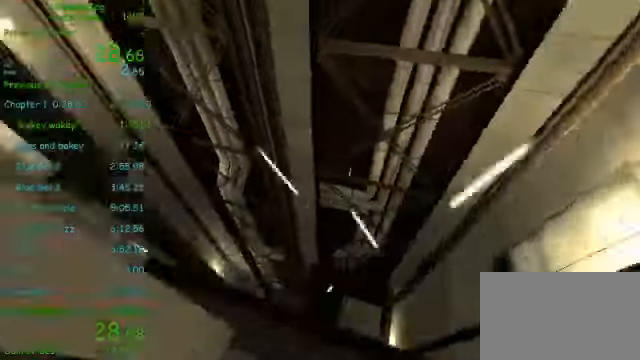
{"keys": ["d"], "mouse": [], "events": [[83, "a", "up"], [250, "a", "down"], [292, "w", "up"], [459, "a", "up"], [500, "d", "down"]]}
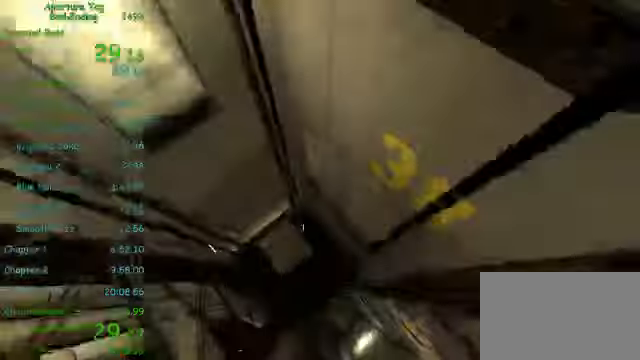
{"keys": ["a"], "mouse": [], "events": [[292, "w", "down"], [375, "d", "up"], [417, "a", "down"], [459, "w", "up"]]}
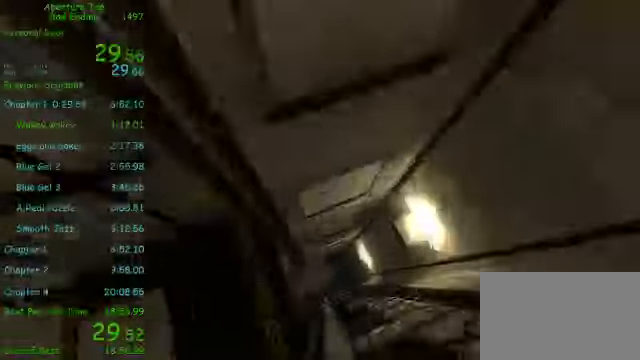
{"keys": ["a", "w"], "mouse": []}
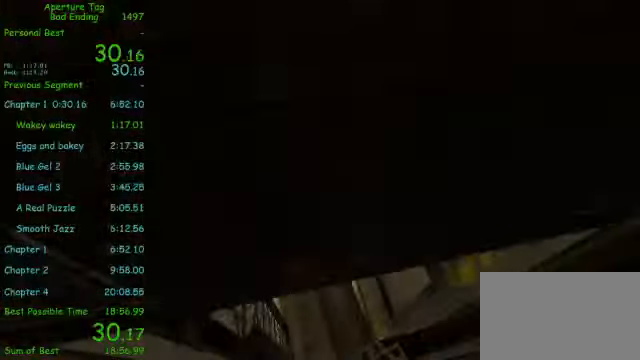
{"keys": ["a"], "mouse": [], "events": [[42, "a", "up"], [209, "d", "down"], [375, "a", "down"], [375, "d", "up"], [417, "w", "up"]]}
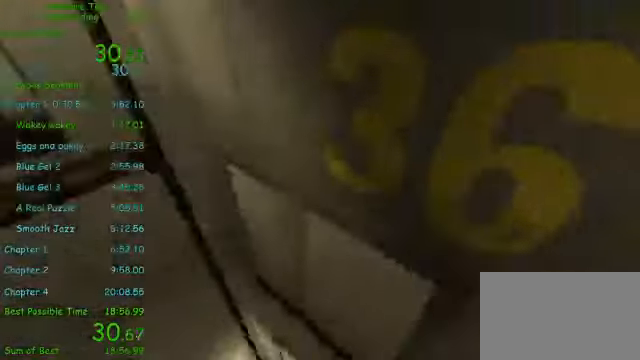
{"keys": ["d"], "mouse": [], "events": [[167, "mouse_wheel_down", "down"], [250, "a", "up"], [250, "d", "down"], [292, "mouse_wheel_down", "up"]]}
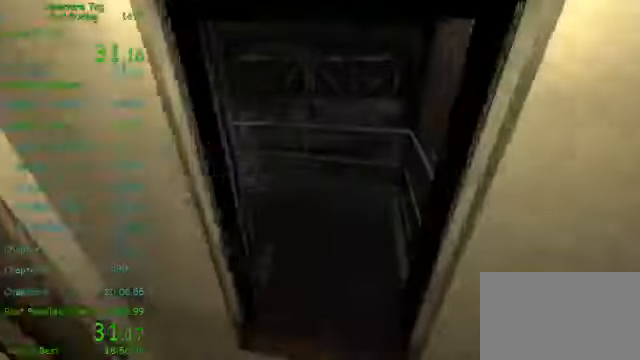
{"keys": ["w"], "mouse": []}
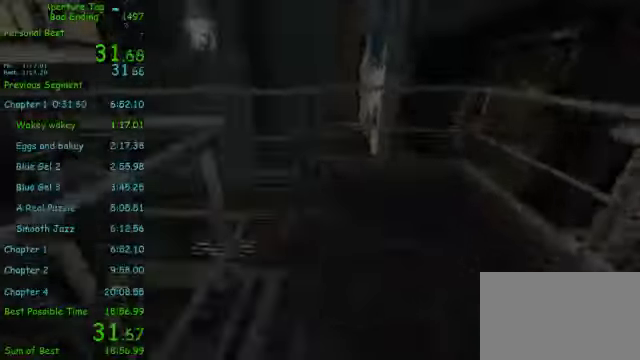
{"keys": ["a"], "mouse": [], "events": [[292, "a", "down"], [292, "w", "up"]]}
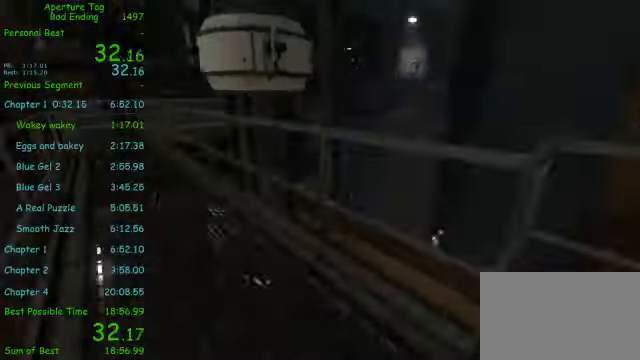
{"keys": ["a"], "mouse": [], "events": [[84, "mouse_wheel_down", "down"], [167, "mouse_wheel_down", "up"]]}
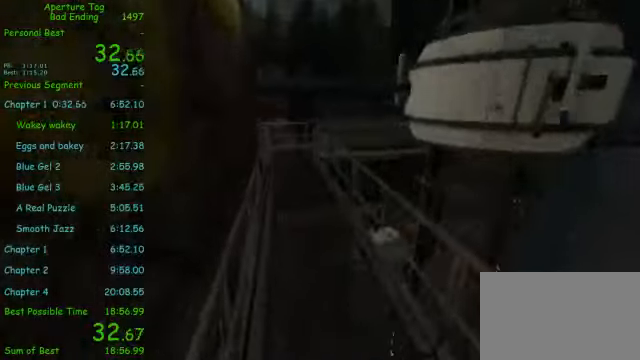
{"keys": ["a", "shift"], "mouse": [], "events": [[42, "shift", "down"], [292, "mouse_wheel_up", "down"], [417, "mouse_wheel_up", "up"]]}
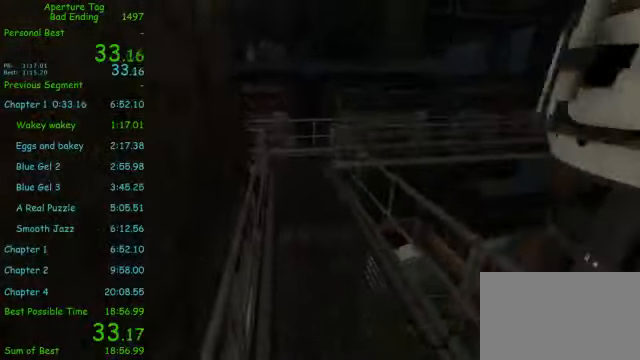
{"keys": [], "mouse": [], "events": [[42, "shift", "up"], [167, "a", "up"]]}
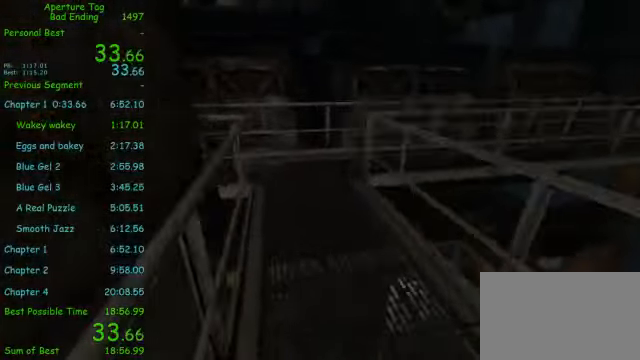
{"keys": ["d", "shift"], "mouse": [], "events": [[84, "mouse_wheel_down", "down"], [167, "mouse_wheel_down", "up"], [375, "d", "down"], [417, "shift", "down"]]}
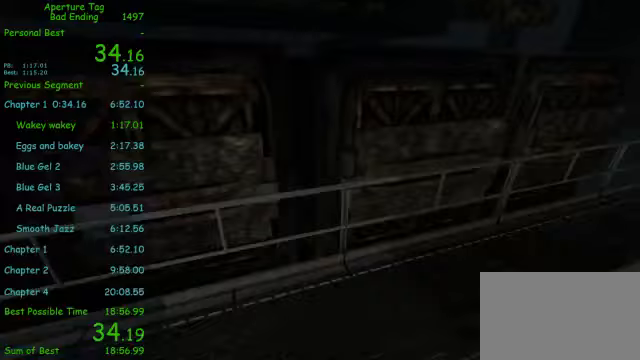
{"keys": ["d", "shift"], "mouse": ["wheel_up"], "events": [[333, "mouse_wheel_up", "down"]]}
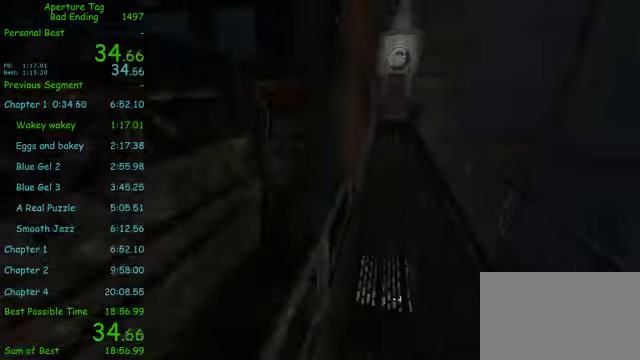
{"keys": ["a"], "mouse": [], "events": [[42, "mouse_wheel_up", "up"], [125, "a", "down"], [167, "d", "up"], [208, "shift", "up"]]}
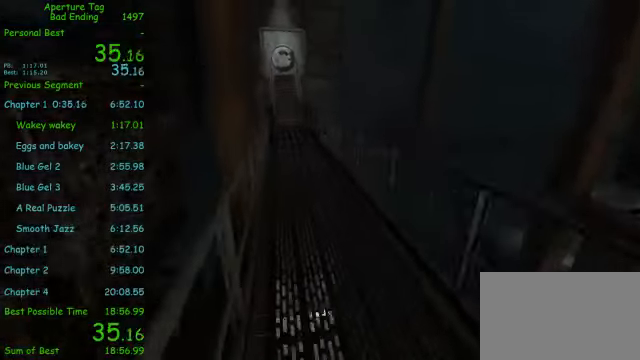
{"keys": ["a"], "mouse": [], "events": [[83, "mouse_wheel_down", "down"], [250, "mouse_wheel_down", "up"]]}
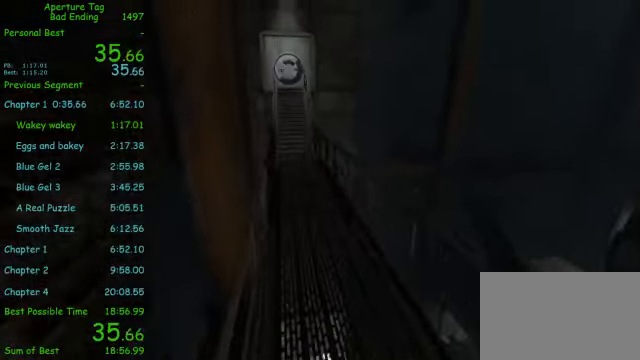
{"keys": ["a", "shift"], "mouse": ["wheel_up"], "events": [[167, "shift", "down"], [375, "mouse_wheel_up", "down"]]}
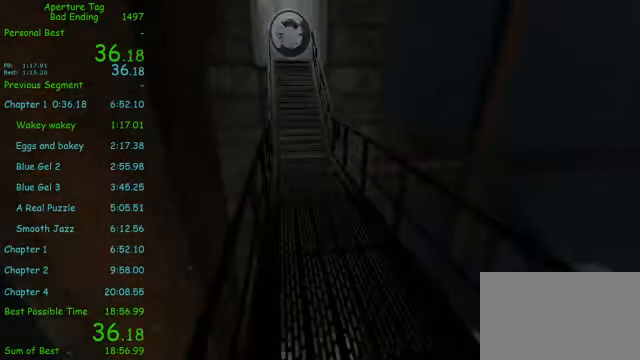
{"keys": ["a"], "mouse": [], "events": [[42, "mouse_wheel_up", "up"], [458, "shift", "up"]]}
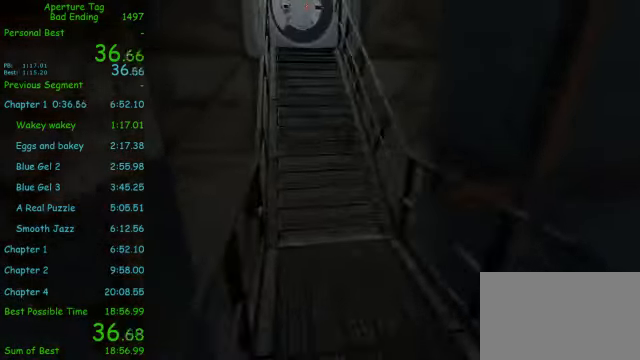
{"keys": ["a", "w"], "mouse": [], "events": [[83, "mouse_wheel_down", "down"], [292, "mouse_wheel_down", "up"], [375, "w", "down"]]}
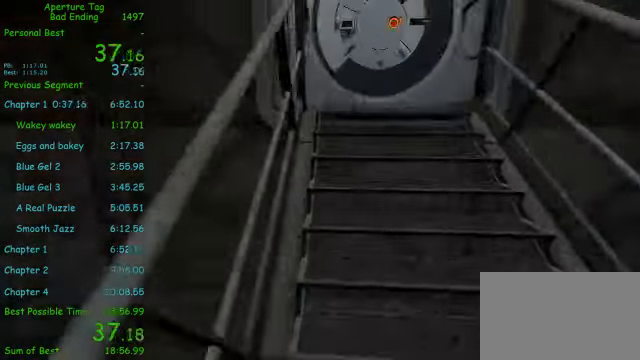
{"keys": ["a", "s"], "mouse": [], "events": [[292, "w", "up"], [333, "a", "up"], [417, "a", "down"], [417, "s", "down"]]}
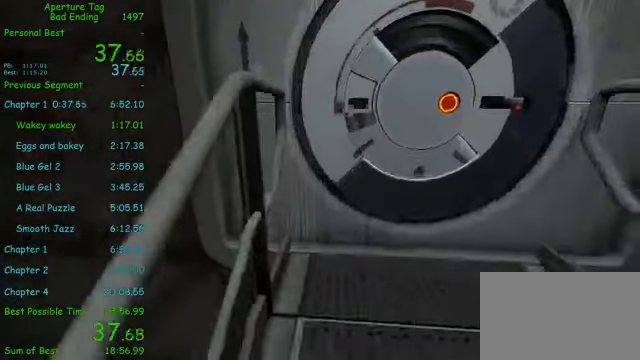
{"keys": ["a", "shift", "w"], "mouse": [], "events": [[42, "shift", "down"], [83, "mouse_wheel_up", "down"], [83, "s", "up"], [167, "mouse_wheel_up", "up"], [167, "w", "down"]]}
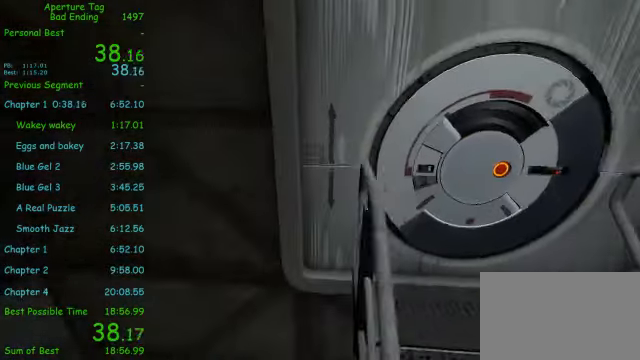
{"keys": ["d", "shift"], "mouse": [], "events": [[125, "a", "up"], [125, "w", "up"], [333, "d", "down"]]}
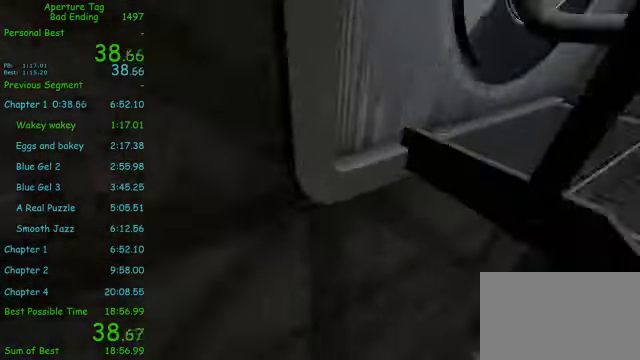
{"keys": [], "mouse": [], "events": [[250, "d", "up"], [292, "shift", "up"]]}
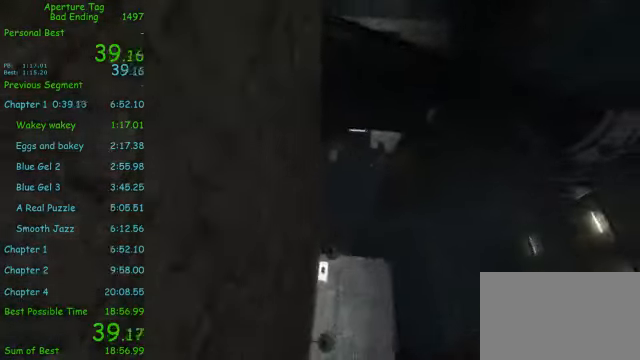
{"keys": [], "mouse": [], "events": [[292, "a", "down"], [292, "s", "down"], [416, "a", "up"], [416, "s", "up"]]}
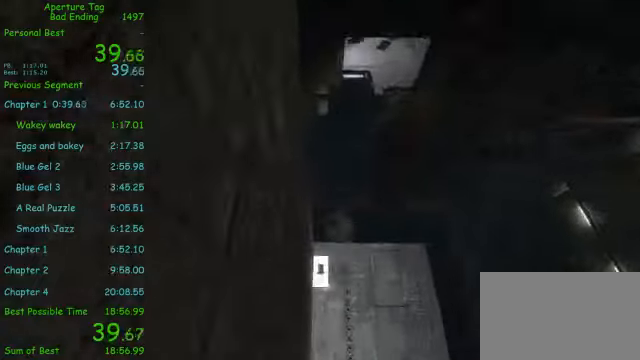
{"keys": ["d"], "mouse": [], "events": [[416, "w", "down"], [500, "d", "down"], [500, "w", "up"]]}
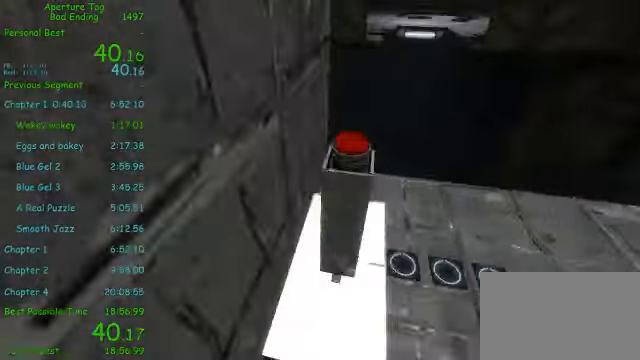
{"keys": ["a"], "mouse": []}